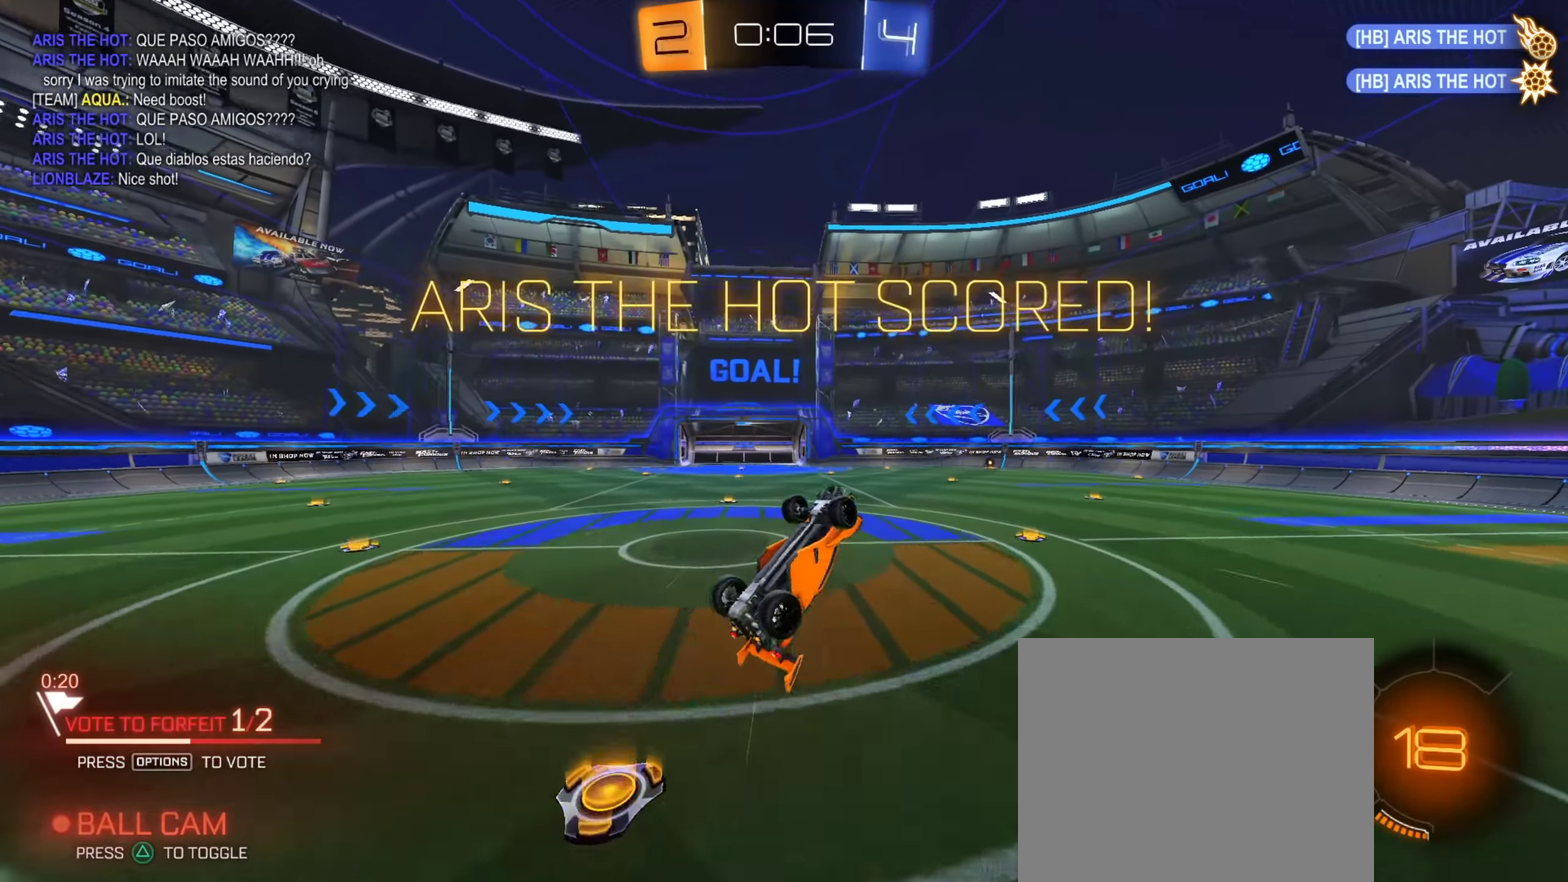
Gameplay with a controller (PlayStation layout); each line is a JSON object with the inputs held at the frame after it (dt_ms = milliseconds from this image to that frame). "events" lists button and stick changes between this image and that frame as [ms after this image, input, new state], when the widget could be followed in between. This document gives stick clicks only as held states, not as events. Not read: L1 R1 R2.
{"dt_ms": 300, "buttons": [], "left_stick": "center", "right_stick": "center"}
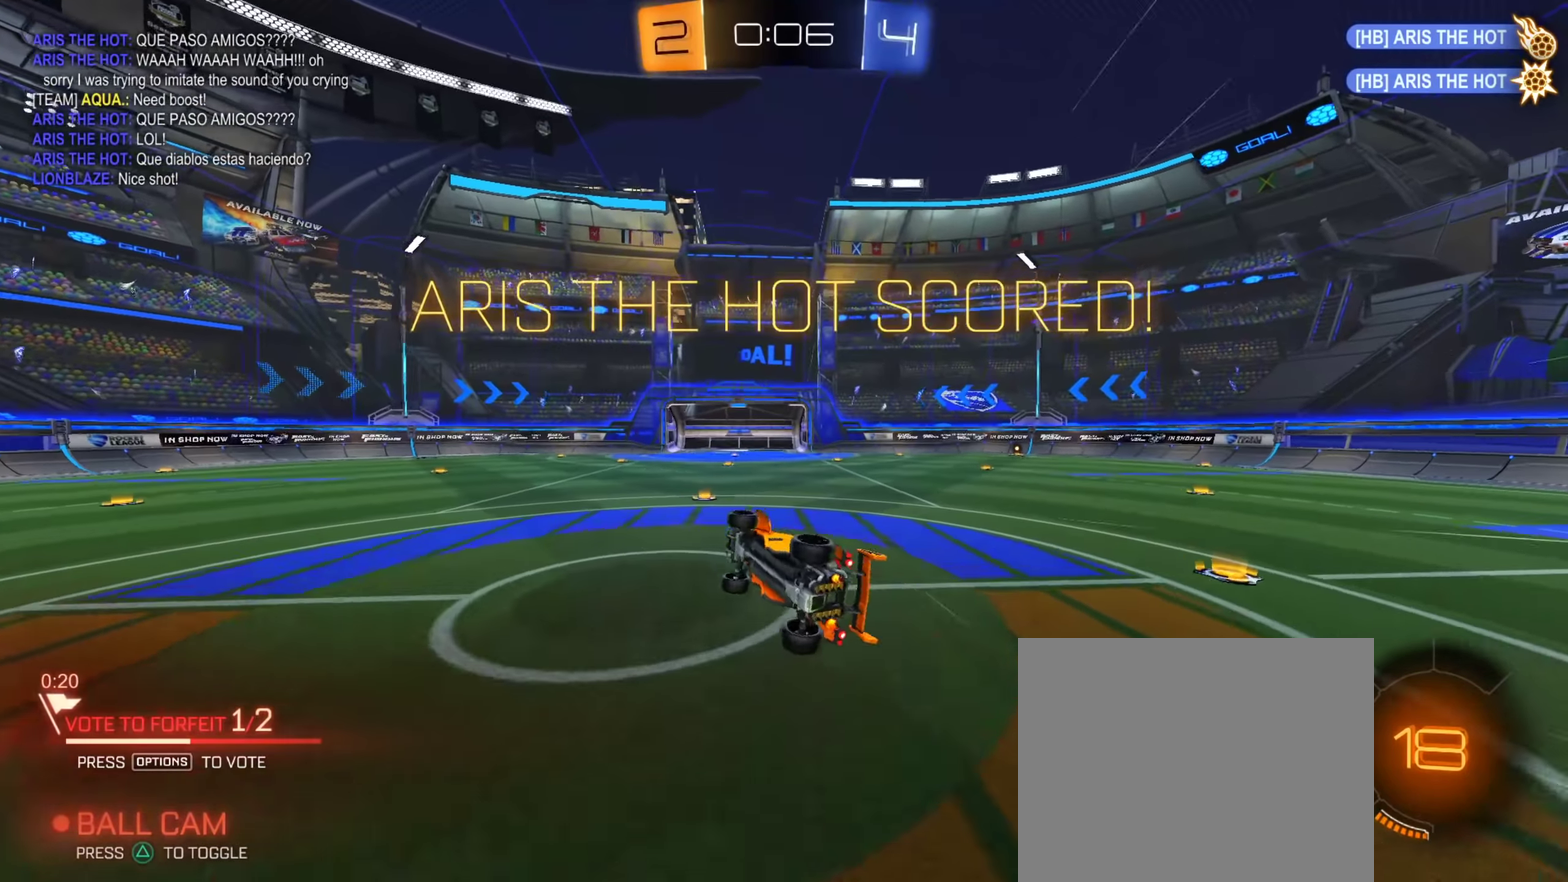
{"dt_ms": 701, "buttons": [], "left_stick": "down", "right_stick": "center"}
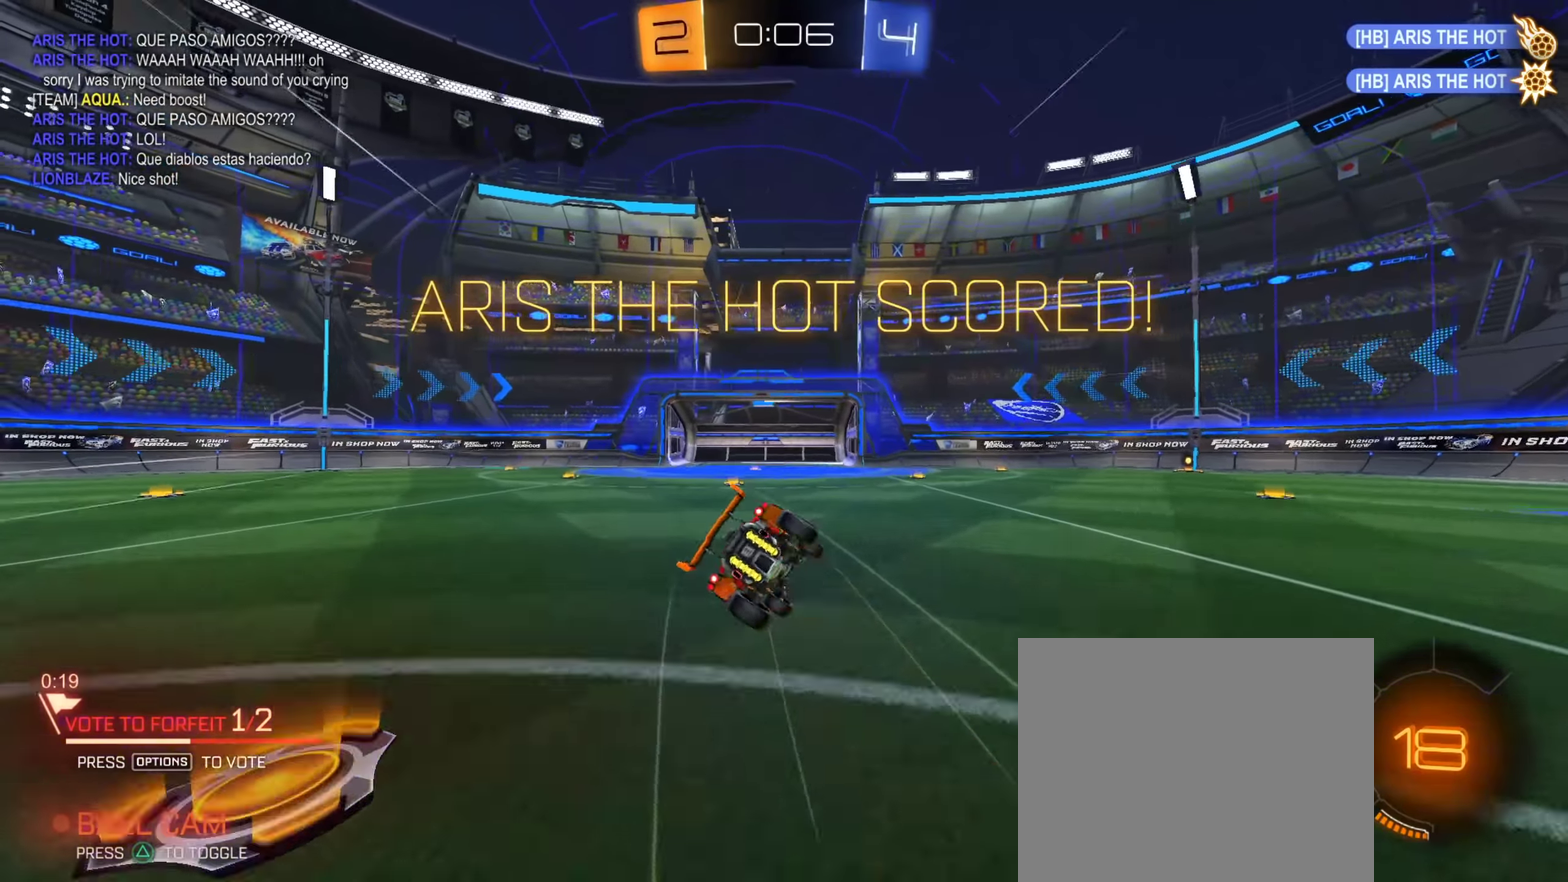
{"dt_ms": 300, "buttons": [], "left_stick": "down-right", "right_stick": "center", "events": [[200, "left_stick", "down-right"]]}
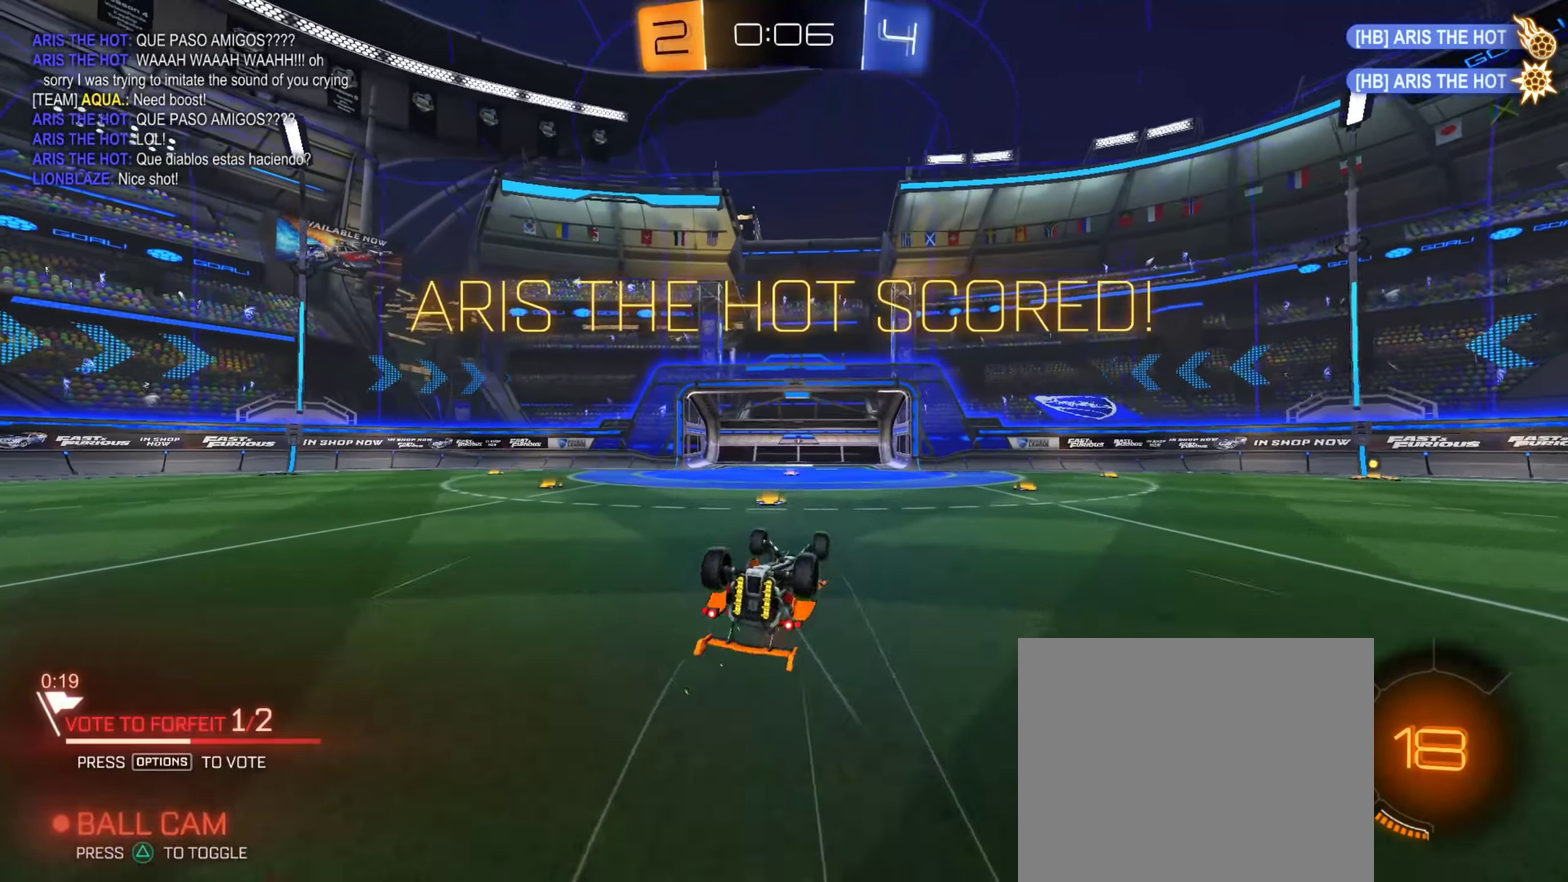
{"dt_ms": 601, "buttons": [], "left_stick": "center", "right_stick": "center", "events": [[400, "START", "down"], [434, "left_stick", "center"], [550, "START", "up"]]}
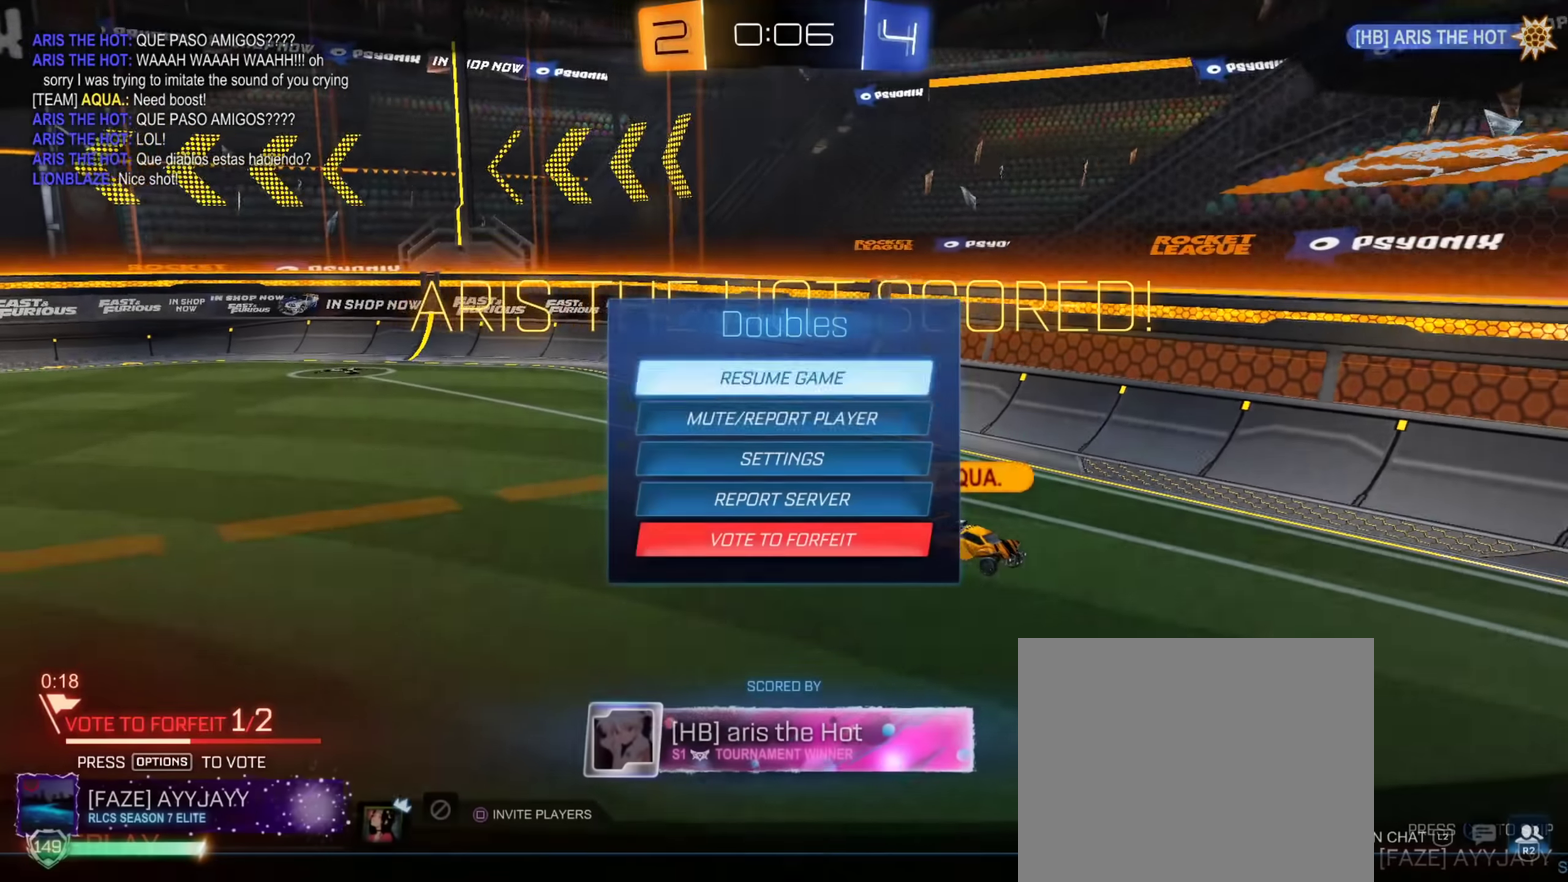
{"dt_ms": 400, "buttons": [], "left_stick": "center", "right_stick": "center", "events": [[83, "DPAD_DOWN", "down"], [183, "DPAD_DOWN", "up"], [250, "DPAD_DOWN", "down"], [367, "DPAD_DOWN", "up"]]}
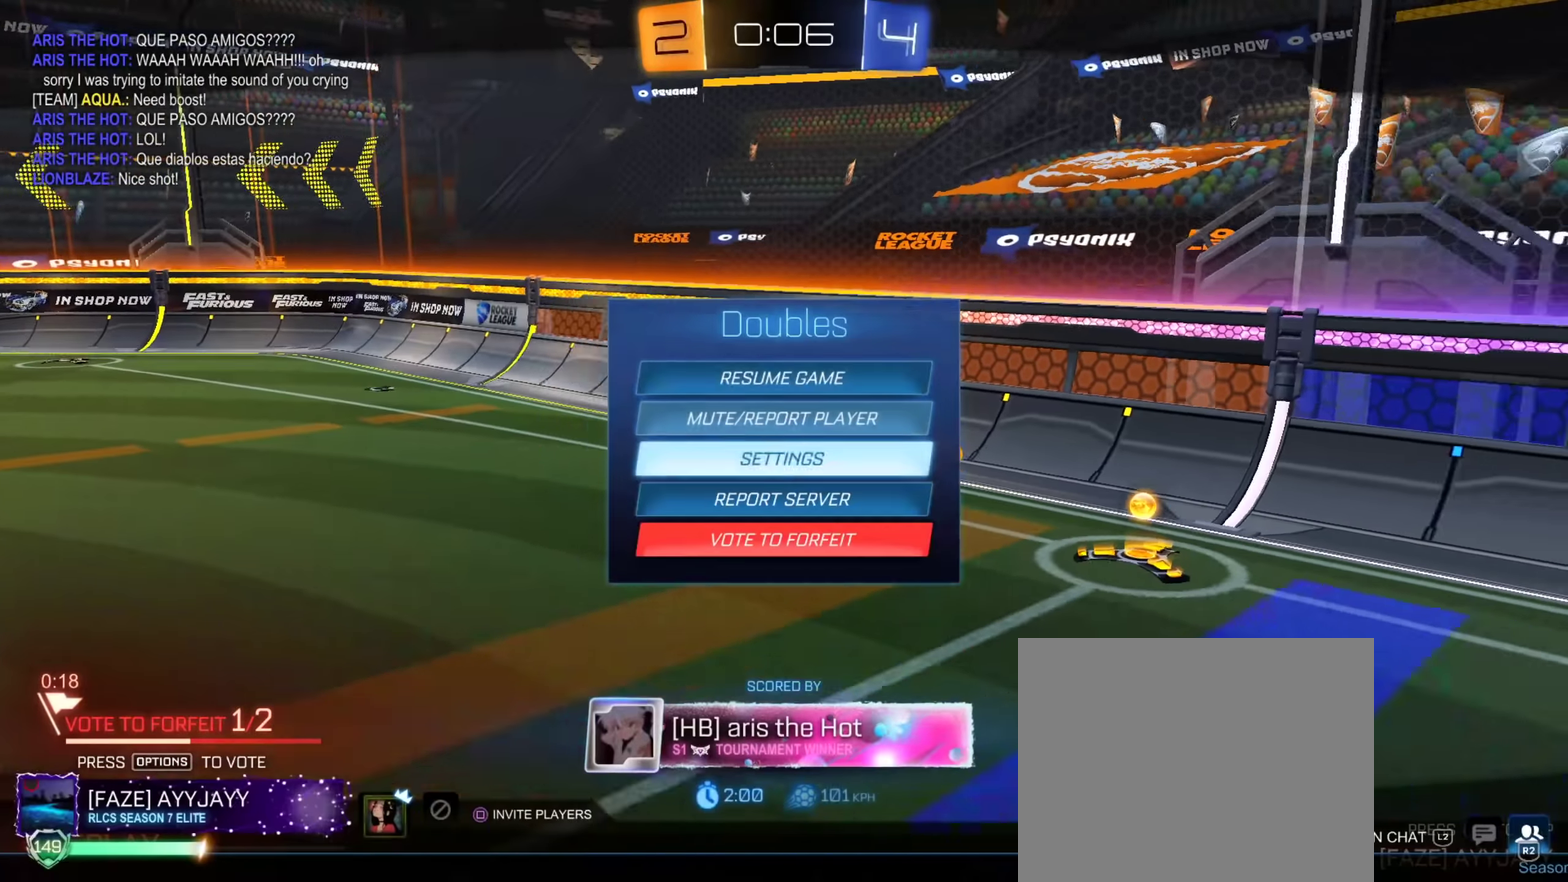
{"dt_ms": 601, "buttons": [], "left_stick": "center", "right_stick": "center", "events": [[17, "DPAD_DOWN", "down"], [117, "DPAD_DOWN", "up"], [167, "DPAD_DOWN", "down"], [234, "CROSS", "down"], [267, "DPAD_DOWN", "up"], [317, "CROSS", "up"]]}
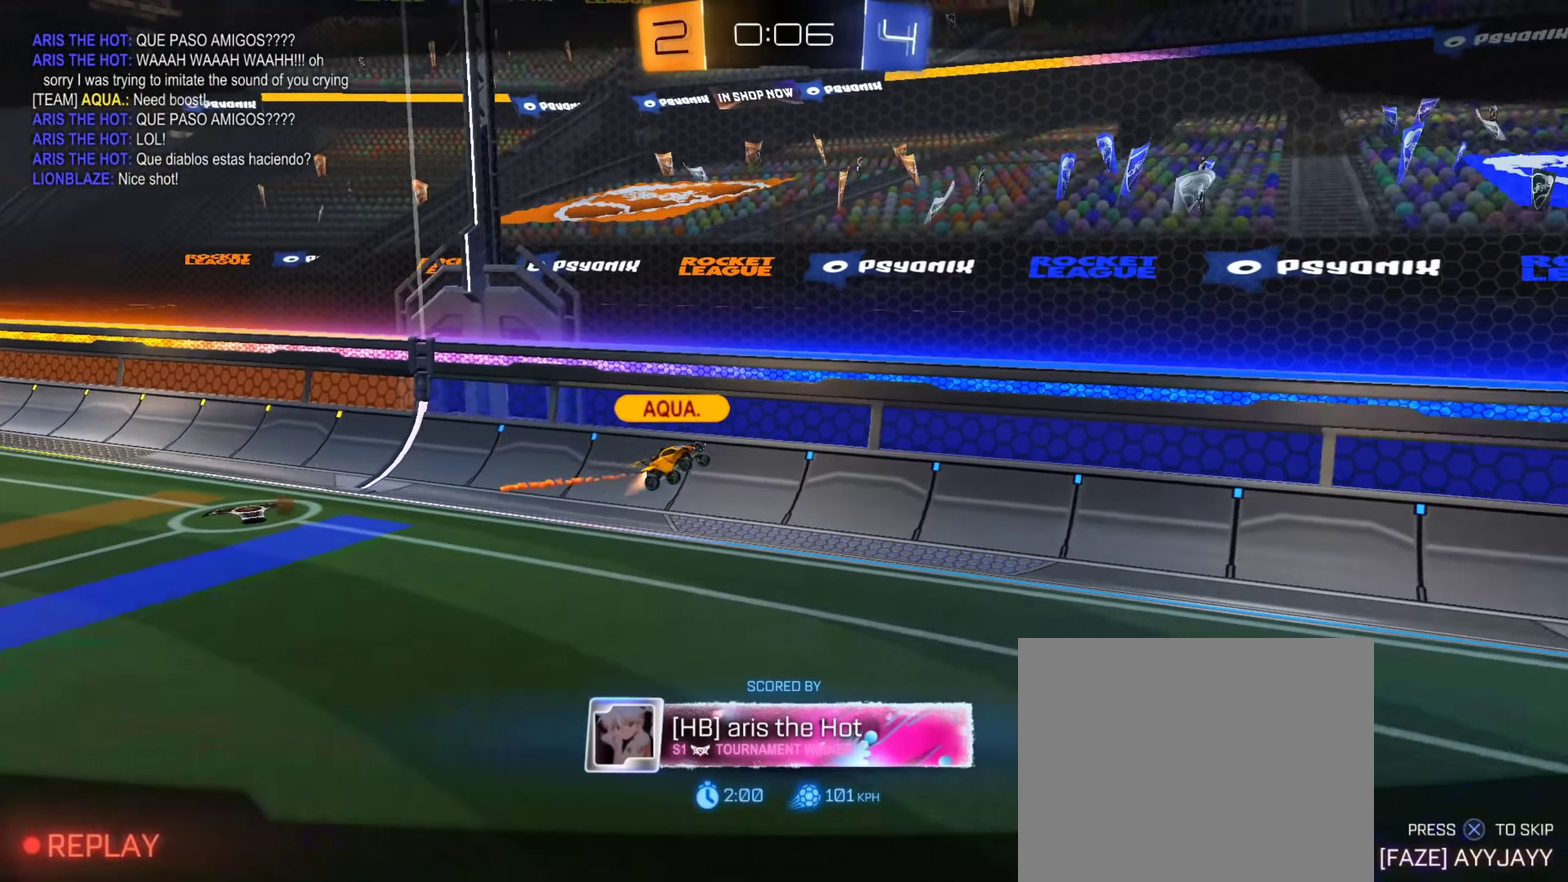
{"dt_ms": 400, "buttons": [], "left_stick": "center", "right_stick": "center", "events": [[216, "right_stick", "right"], [333, "right_stick", "center"]]}
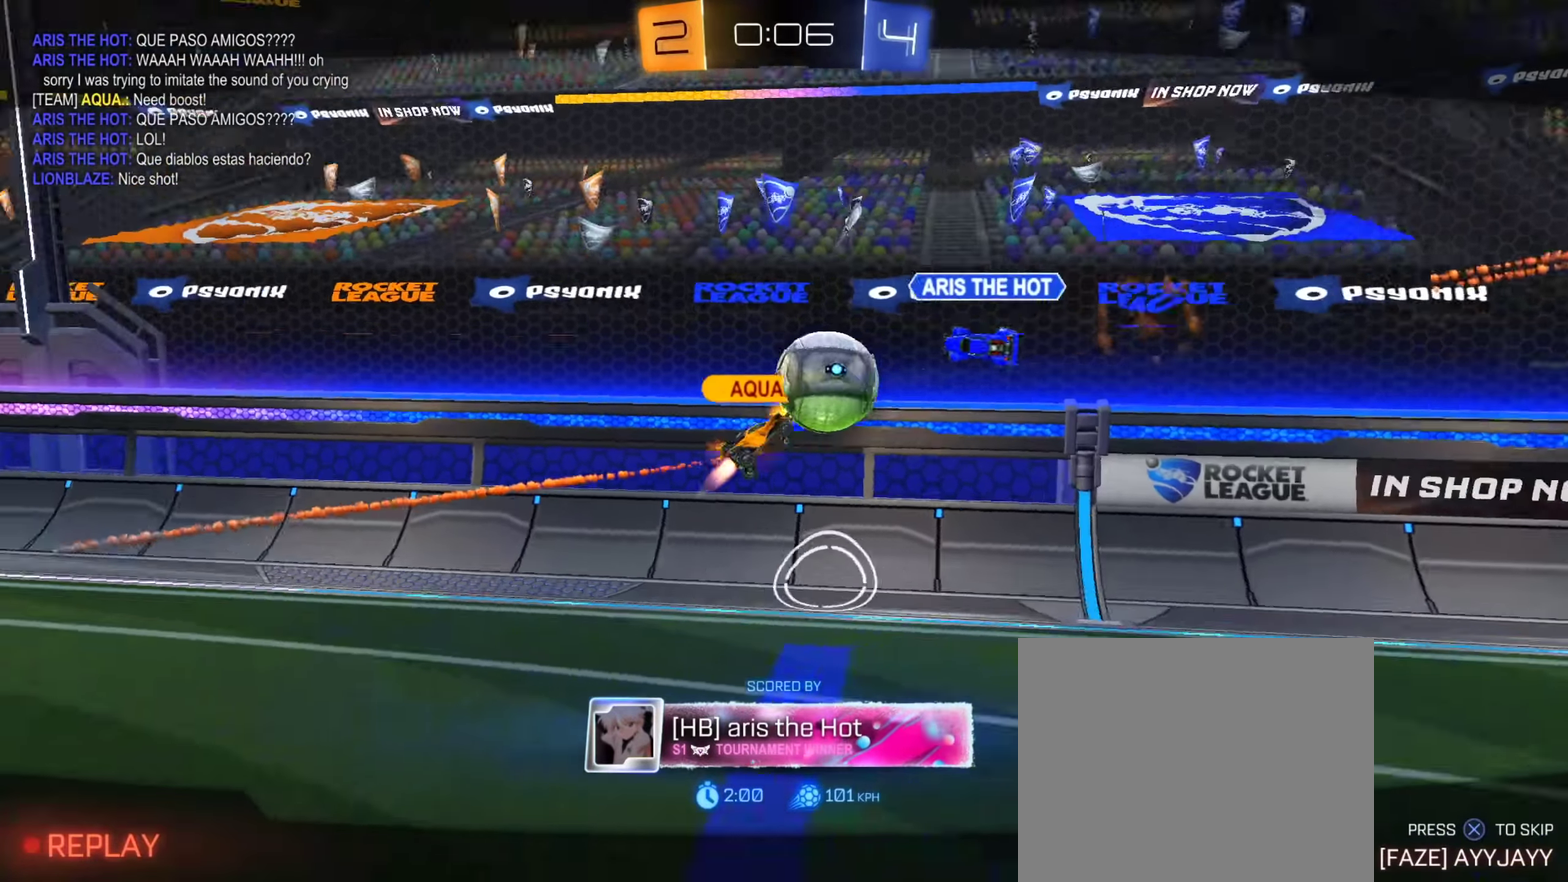
{"dt_ms": 484, "buttons": [], "left_stick": "center", "right_stick": "center"}
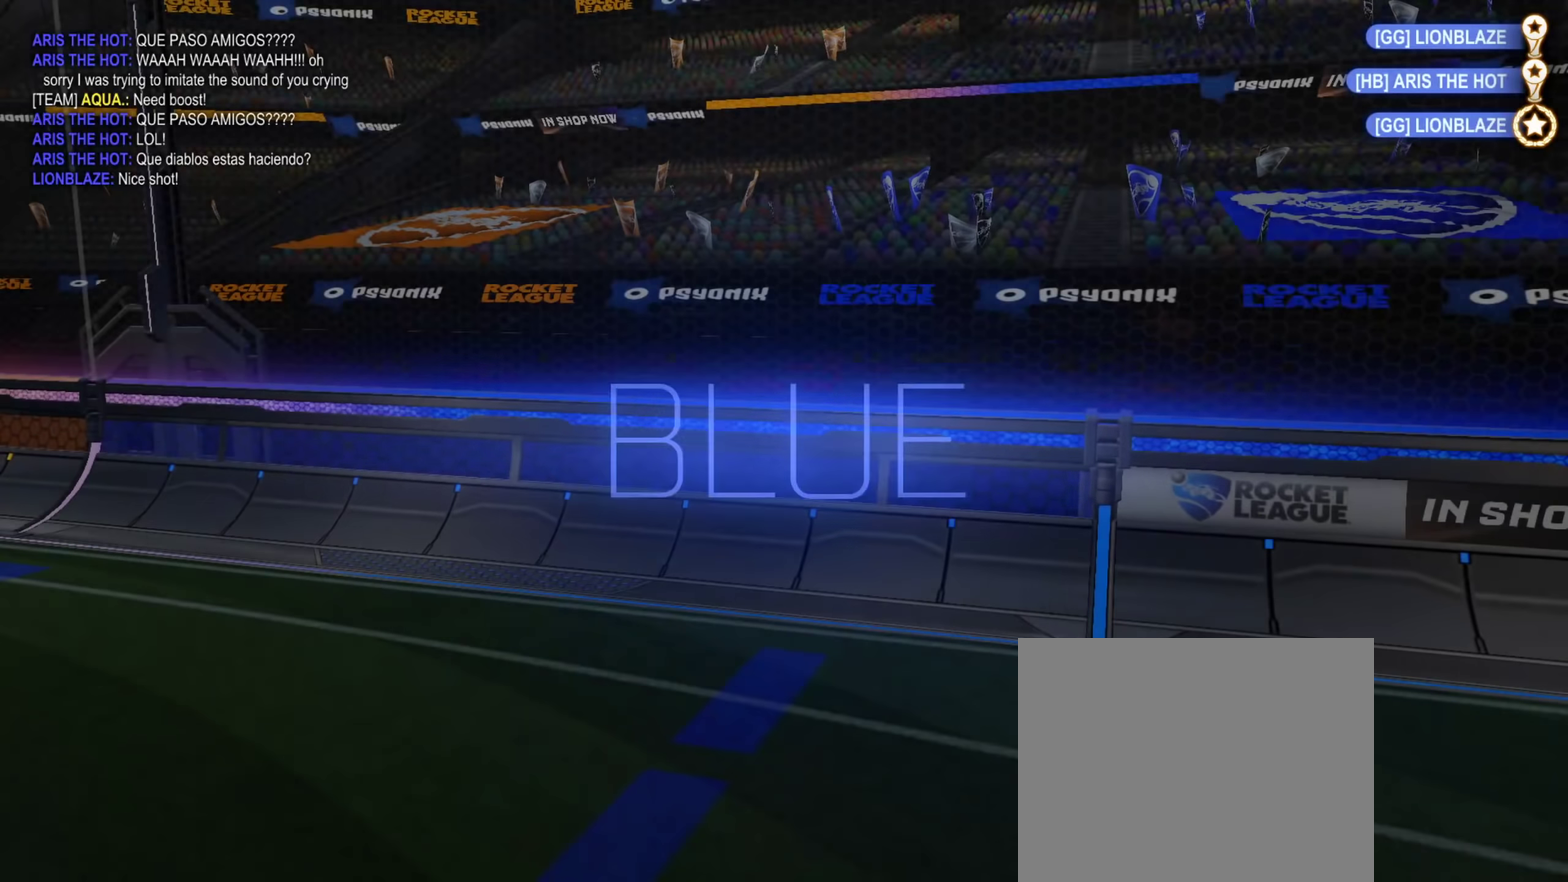
{"dt_ms": 500, "buttons": [], "left_stick": "center", "right_stick": "center"}
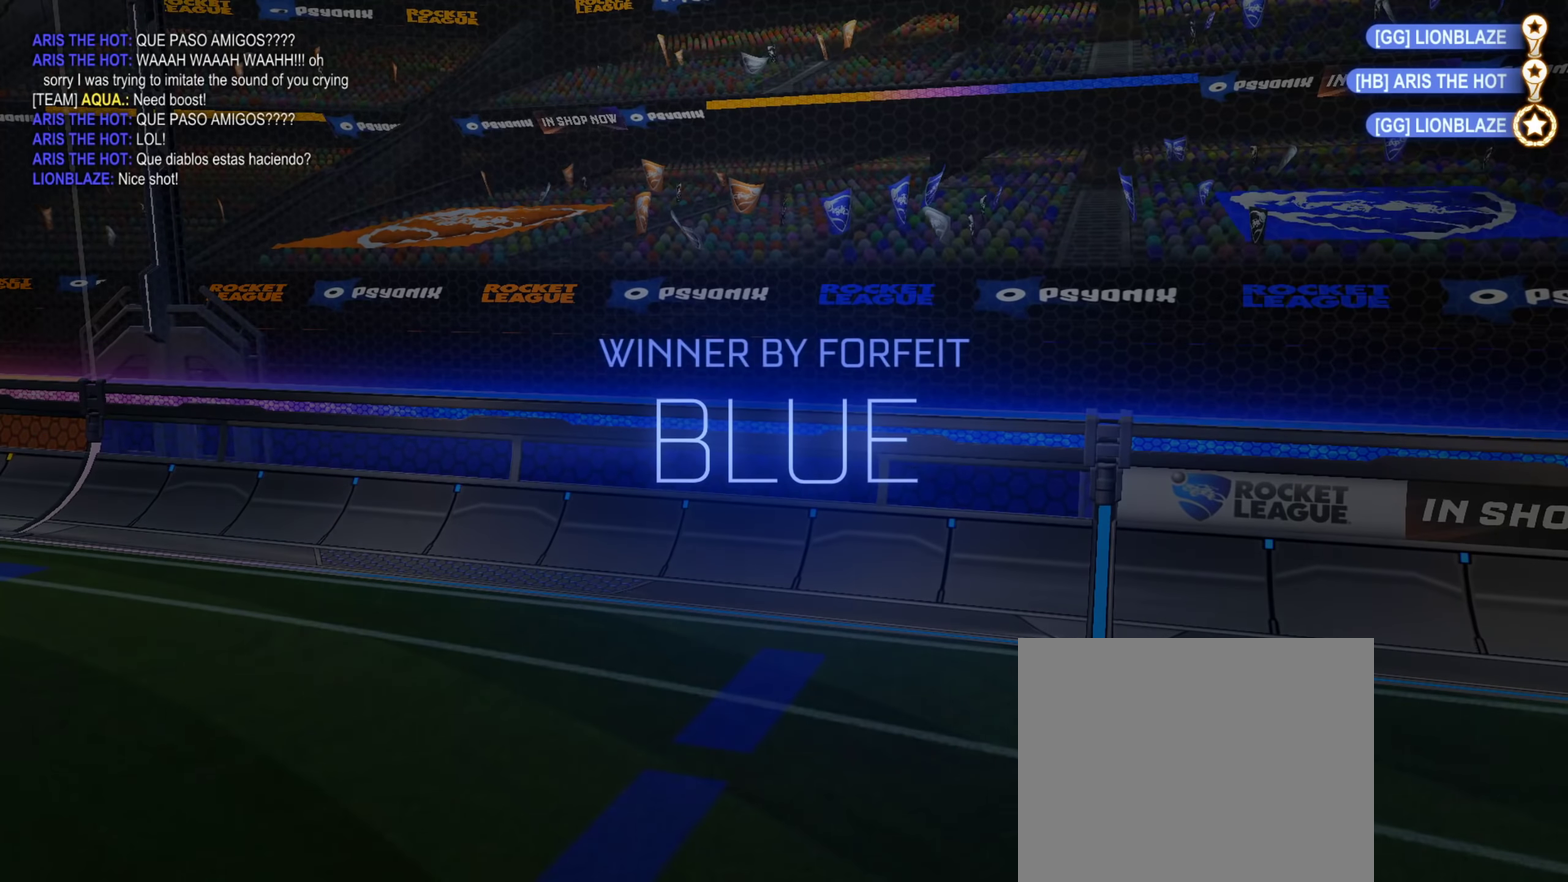
{"dt_ms": 501, "buttons": [], "left_stick": "center", "right_stick": "center", "events": []}
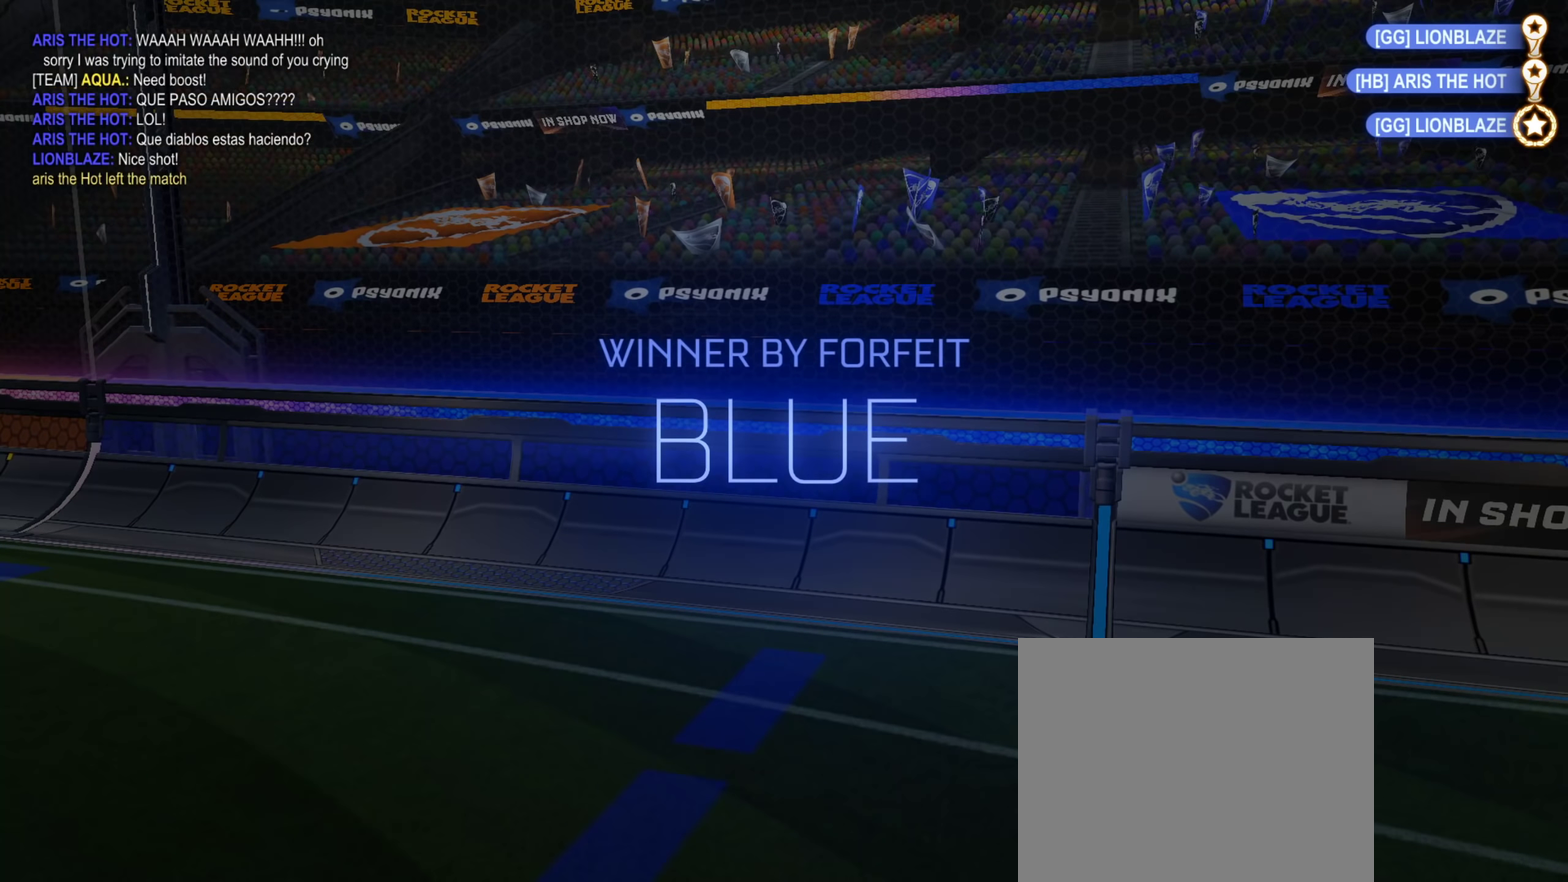
{"dt_ms": 300, "buttons": [], "left_stick": "down", "right_stick": "center", "events": [[266, "left_stick", "down"]]}
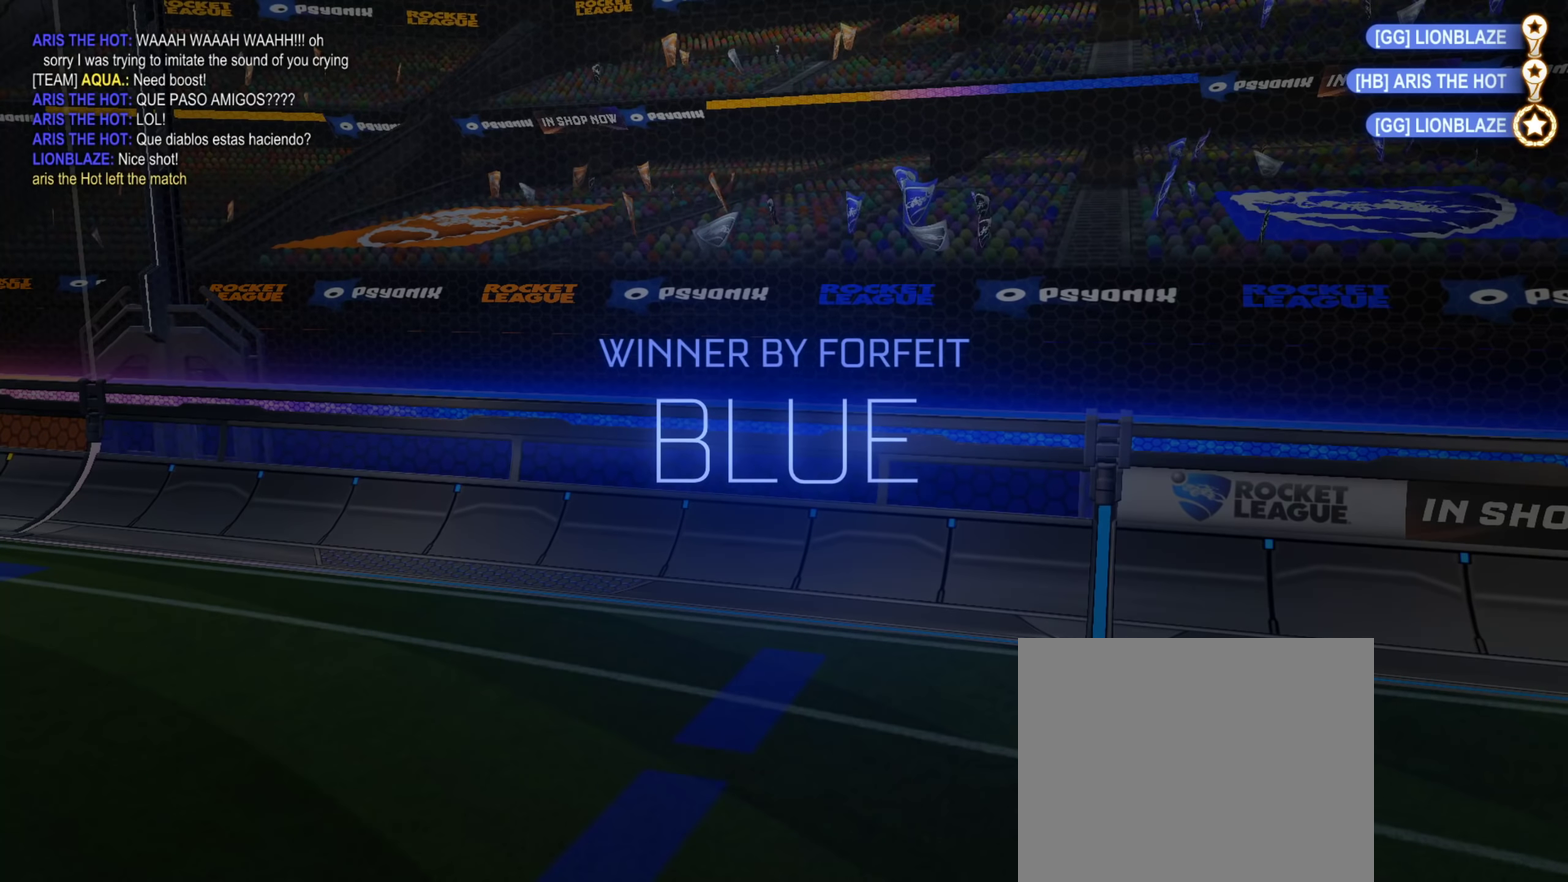
{"dt_ms": 701, "buttons": [], "left_stick": "center", "right_stick": "center", "events": [[17, "left_stick", "center"]]}
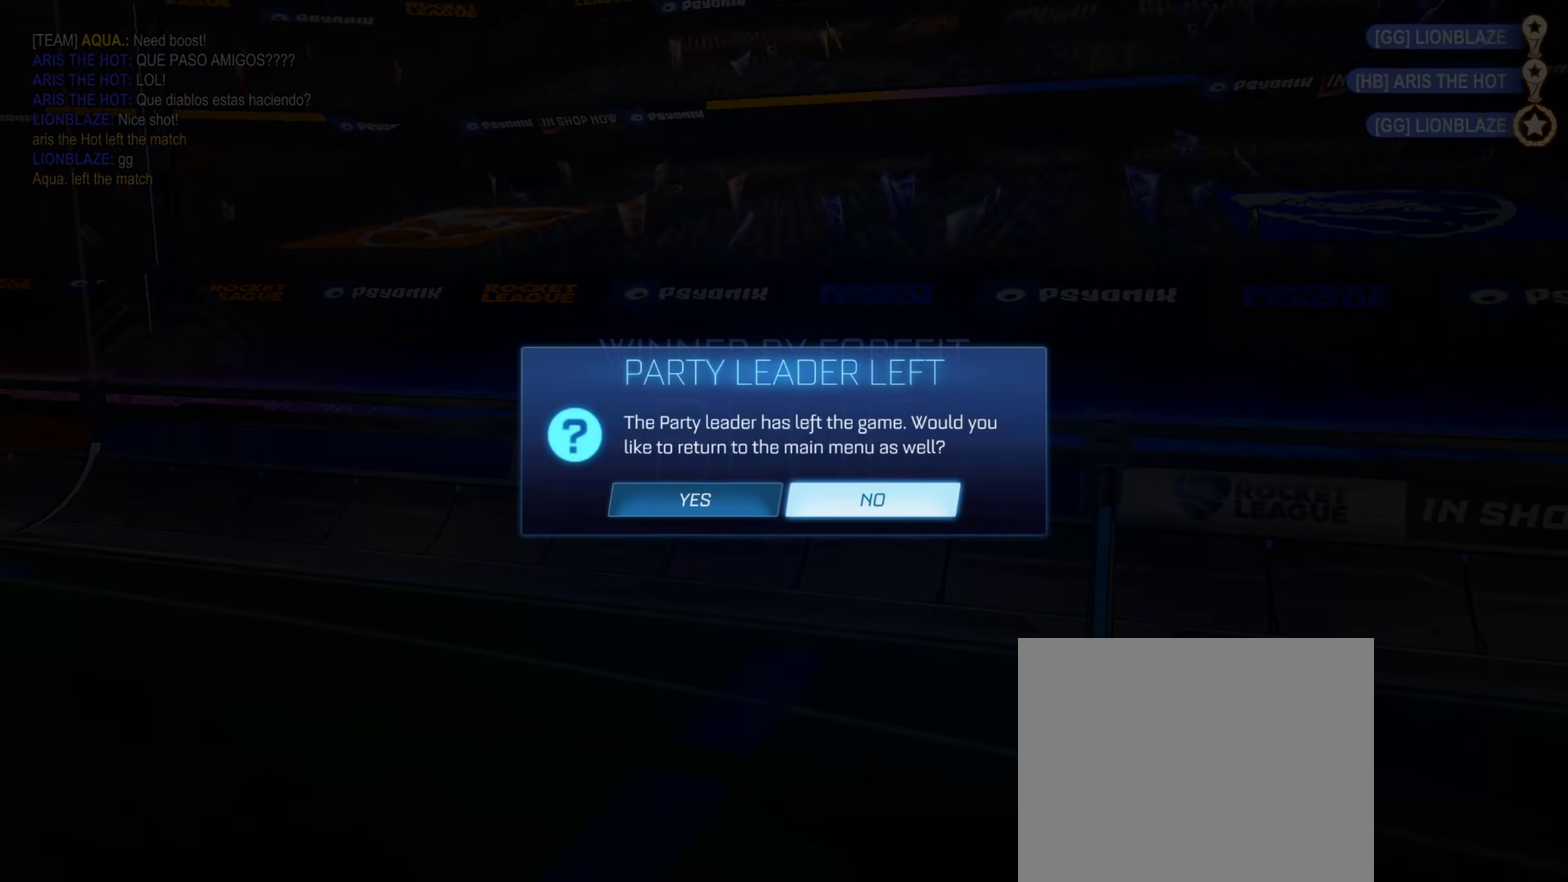
{"dt_ms": 500, "buttons": ["DPAD_LEFT"], "left_stick": "center", "right_stick": "center", "events": [[16, "START", "down"], [166, "START", "up"], [433, "DPAD_LEFT", "down"]]}
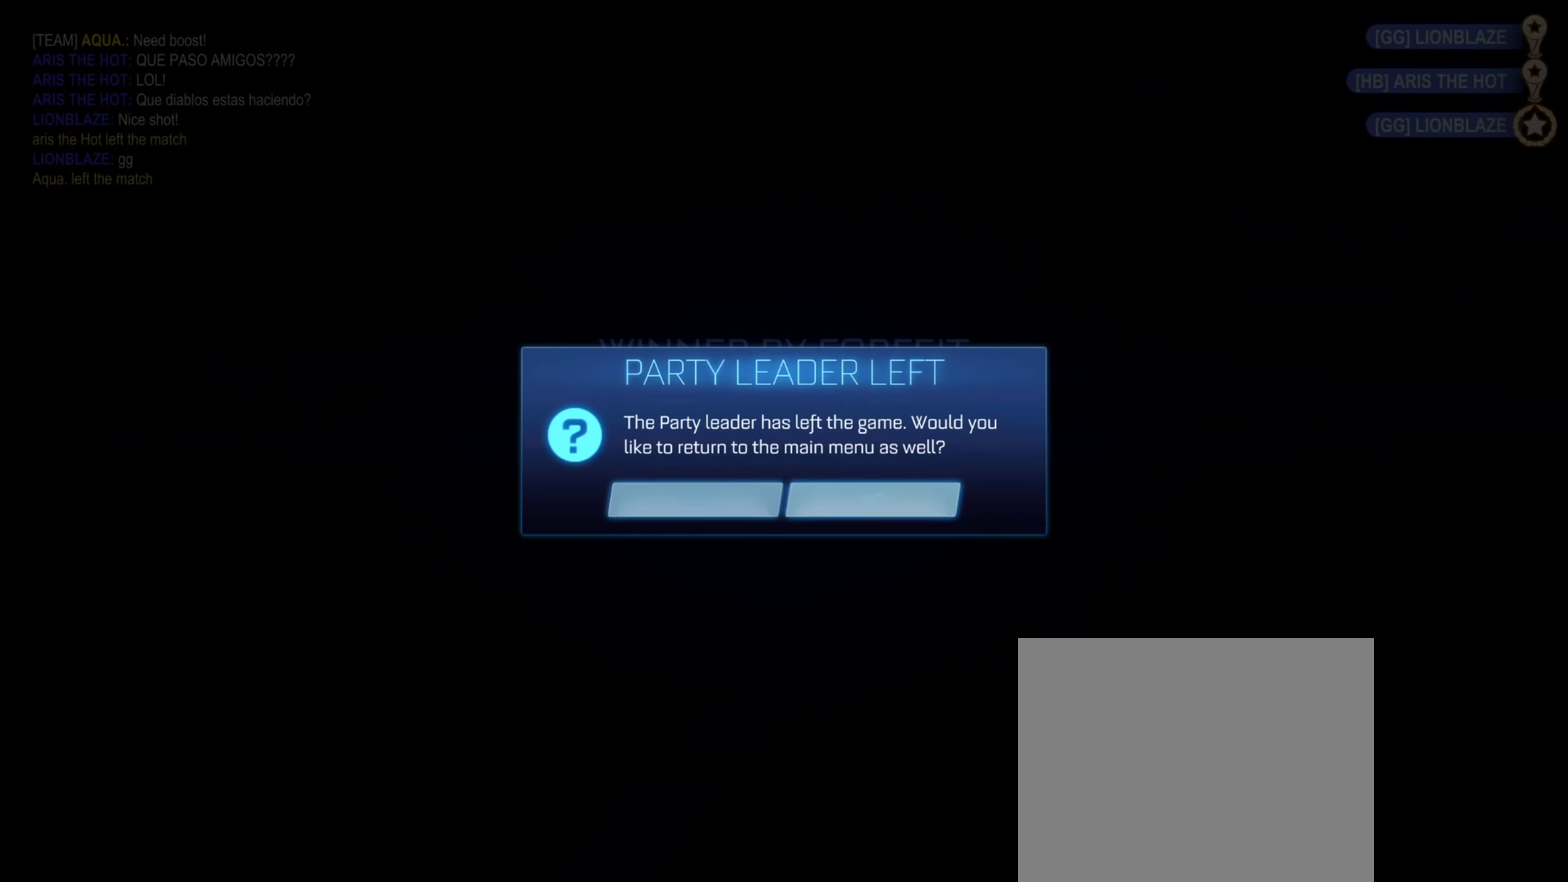
{"dt_ms": 400, "buttons": [], "left_stick": "center", "right_stick": "center", "events": [[33, "DPAD_LEFT", "up"], [83, "CROSS", "down"], [167, "CROSS", "up"]]}
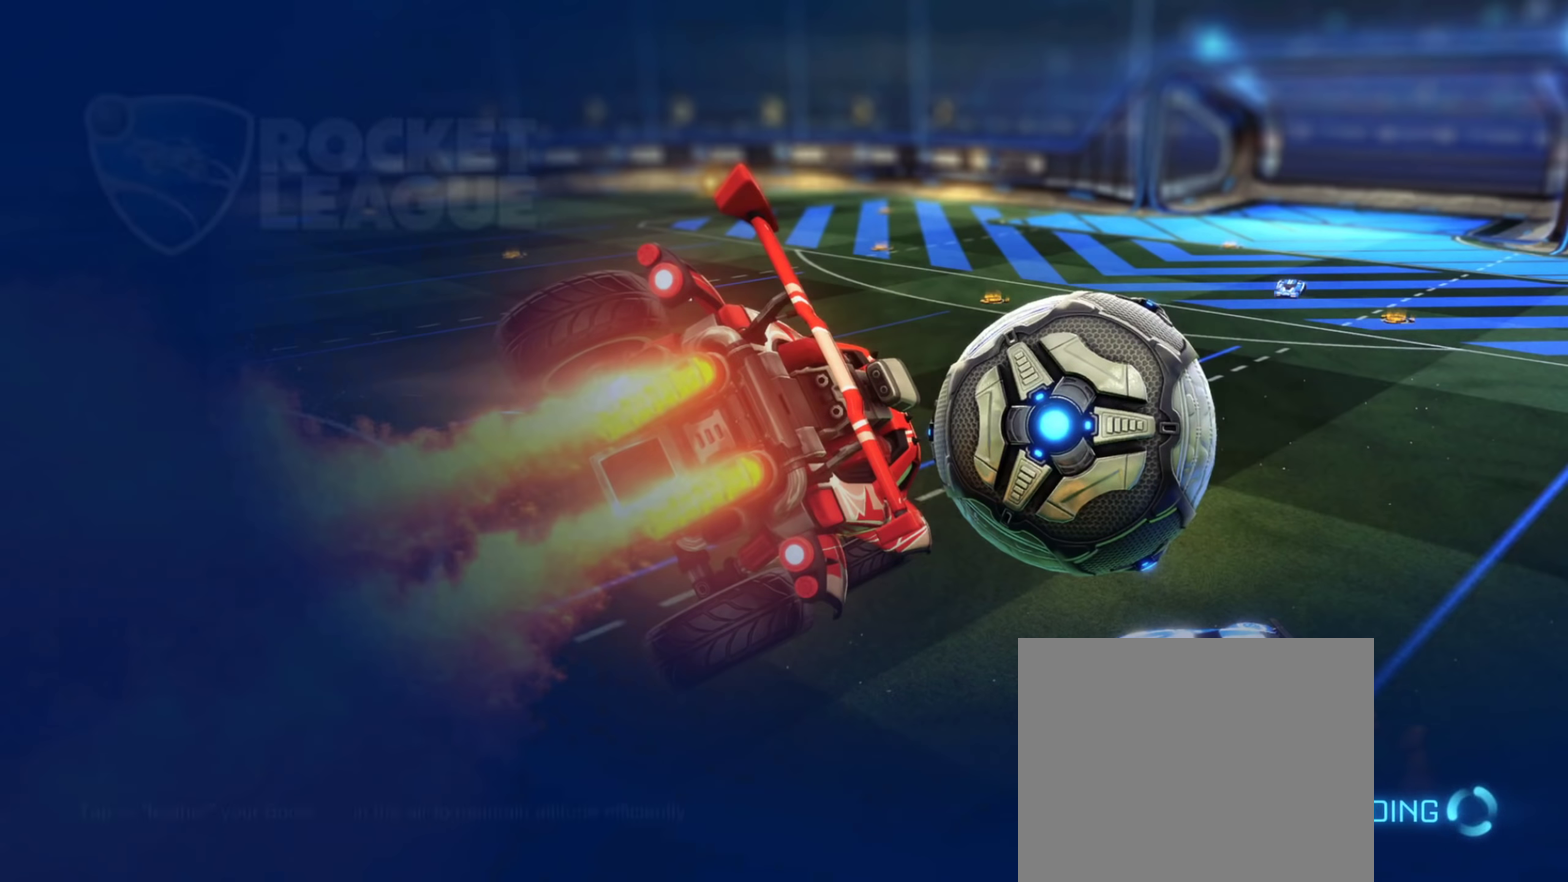
{"dt_ms": 601, "buttons": [], "left_stick": "center", "right_stick": "center", "events": [[134, "right_stick", "right"], [201, "right_stick", "center"]]}
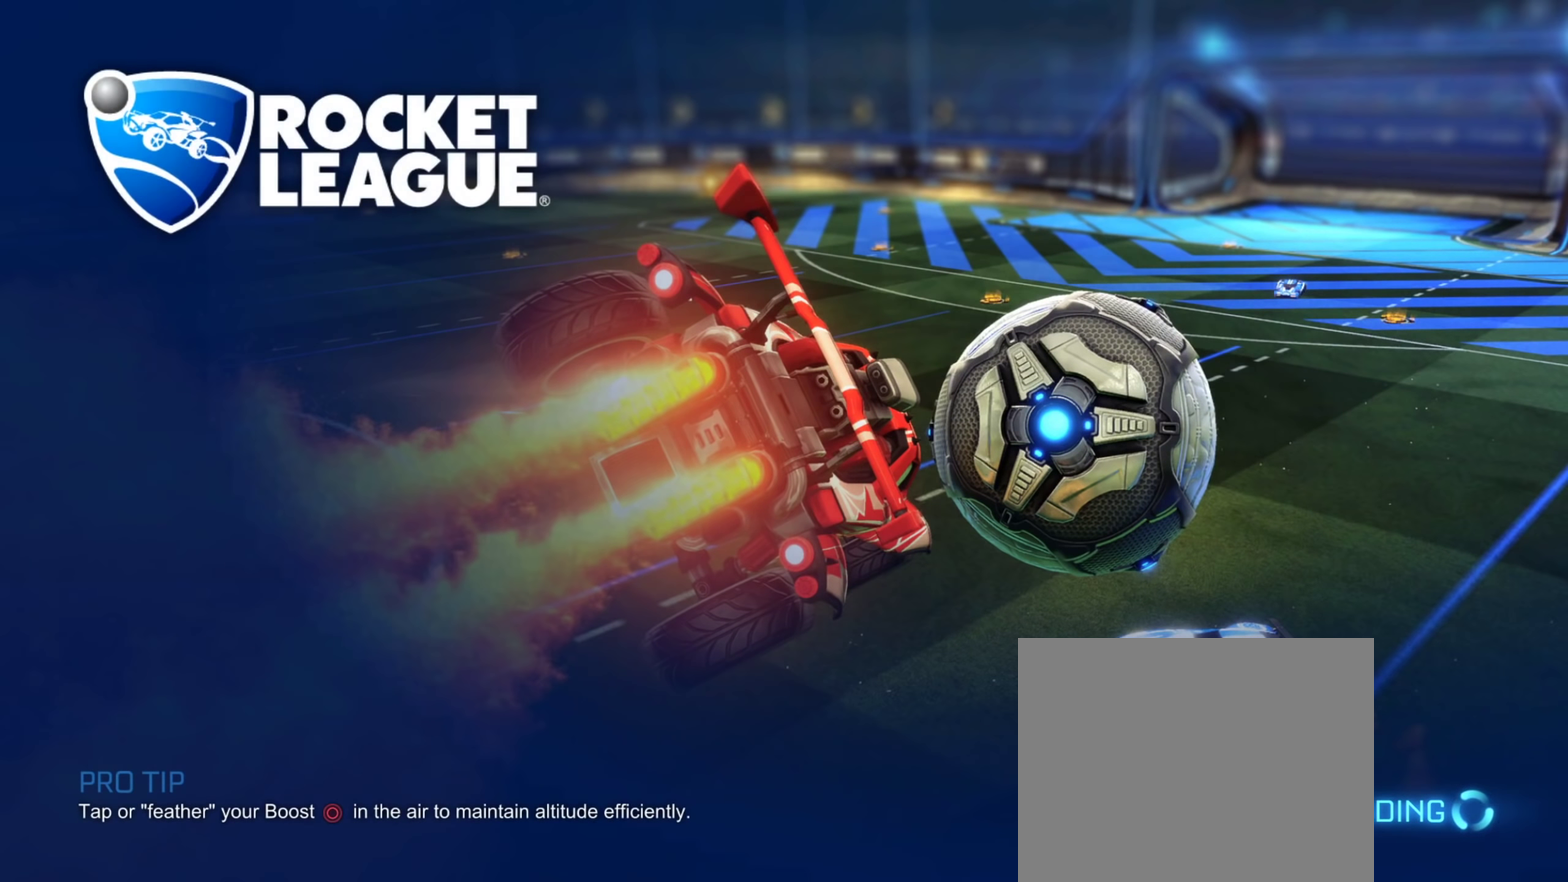
{"dt_ms": 501, "buttons": [], "left_stick": "center", "right_stick": "center", "events": []}
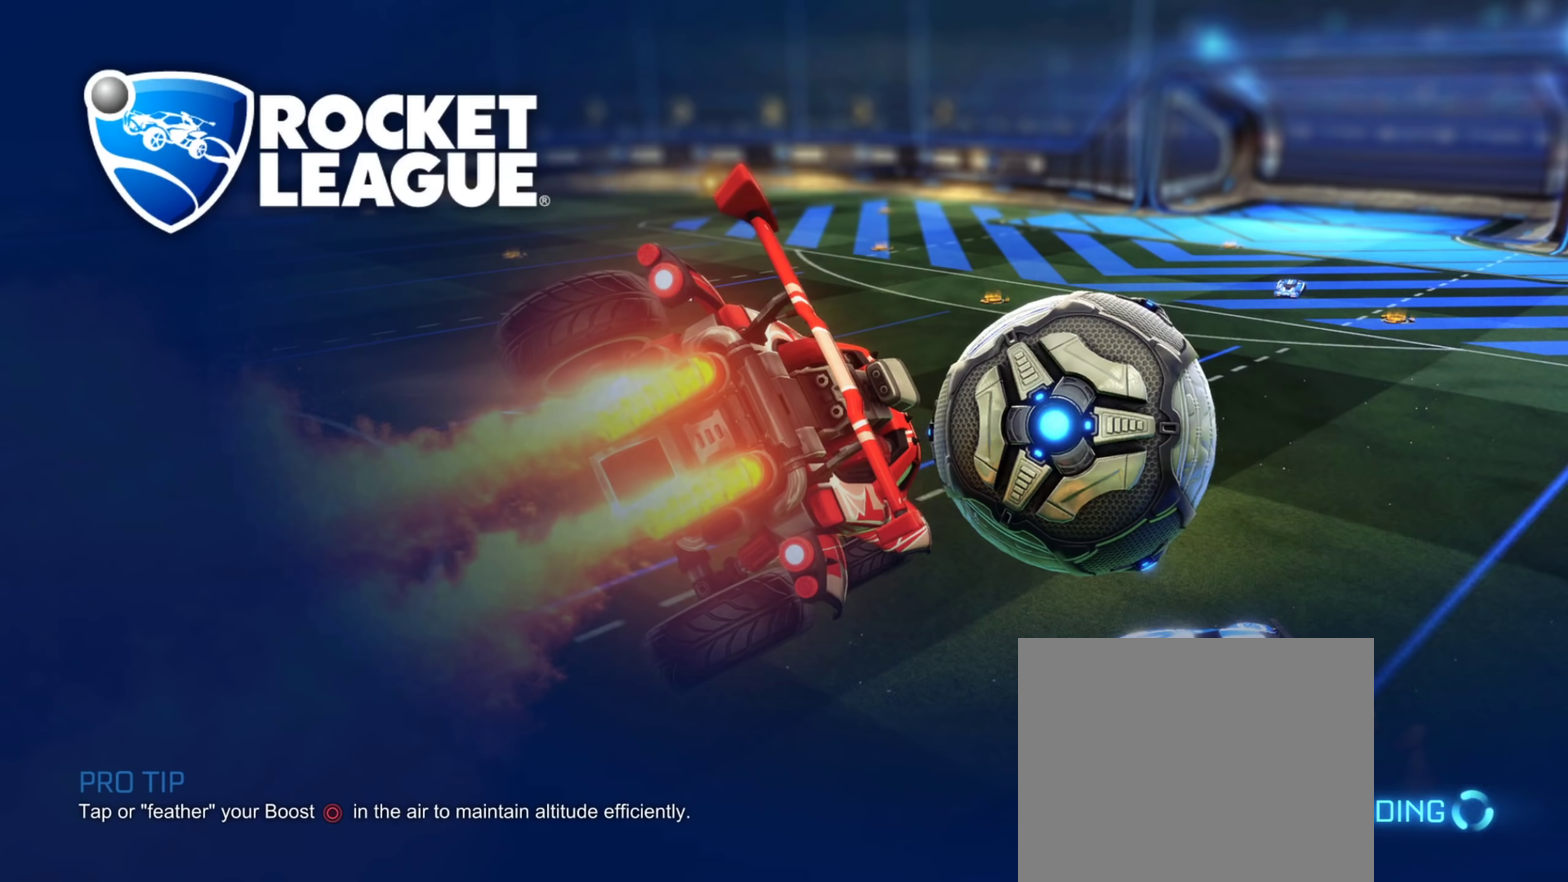
{"dt_ms": 500, "buttons": ["DPAD_DOWN"], "left_stick": "center", "right_stick": "center", "events": [[100, "DPAD_DOWN", "down"], [216, "DPAD_DOWN", "up"], [300, "DPAD_DOWN", "down"], [417, "DPAD_DOWN", "up"], [483, "DPAD_DOWN", "down"]]}
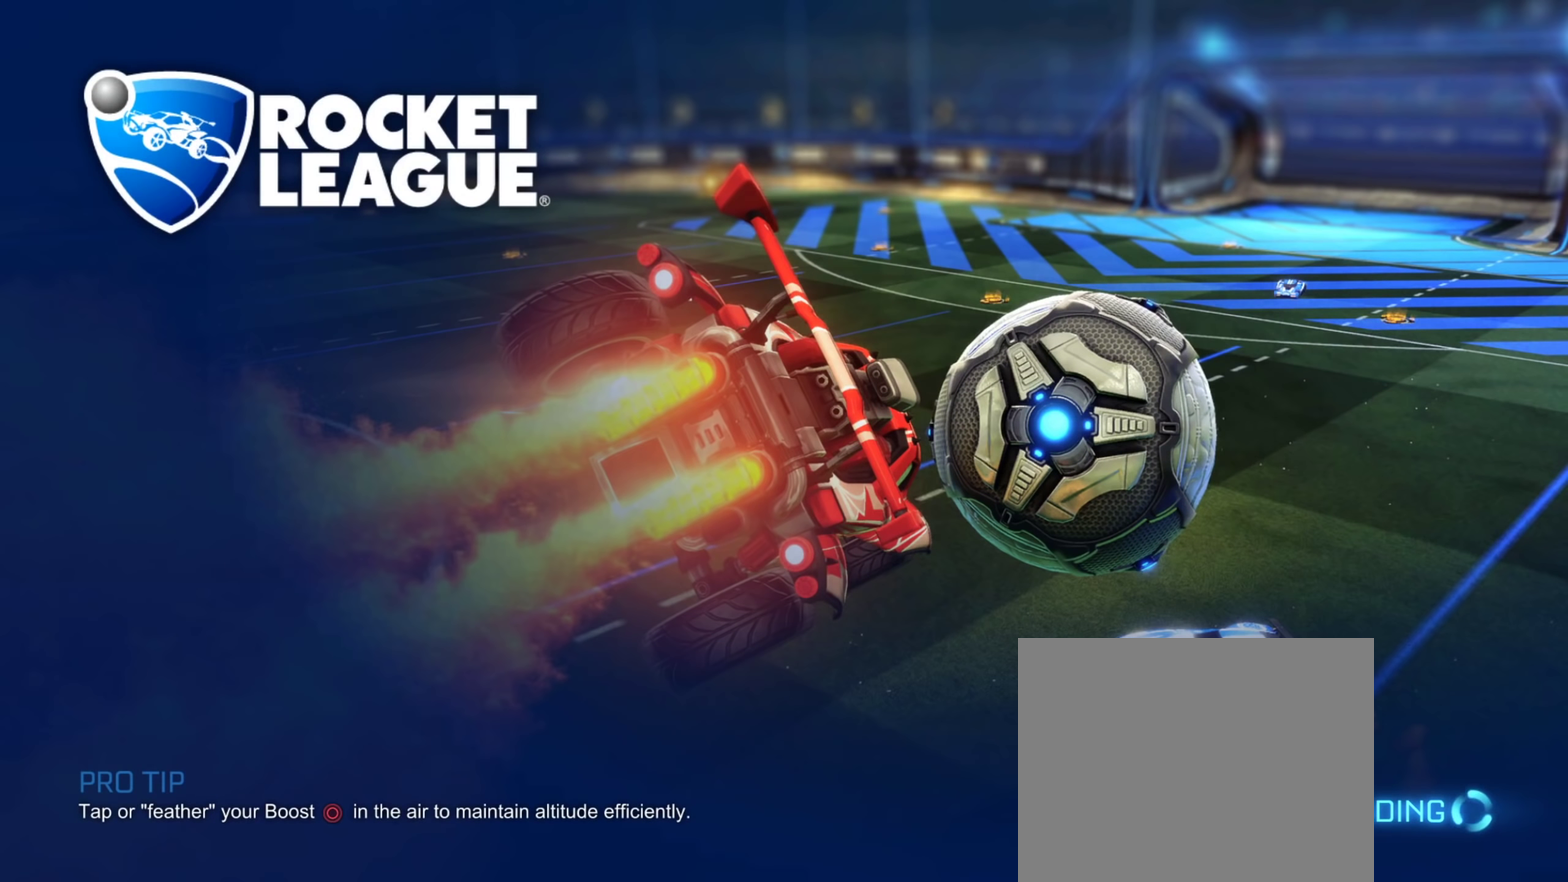
{"dt_ms": 601, "buttons": [], "left_stick": "center", "right_stick": "center", "events": [[100, "DPAD_DOWN", "up"], [150, "DPAD_DOWN", "down"], [234, "DPAD_DOWN", "up"], [334, "DPAD_DOWN", "down"], [434, "DPAD_DOWN", "up"], [484, "DPAD_DOWN", "down"], [584, "DPAD_DOWN", "up"]]}
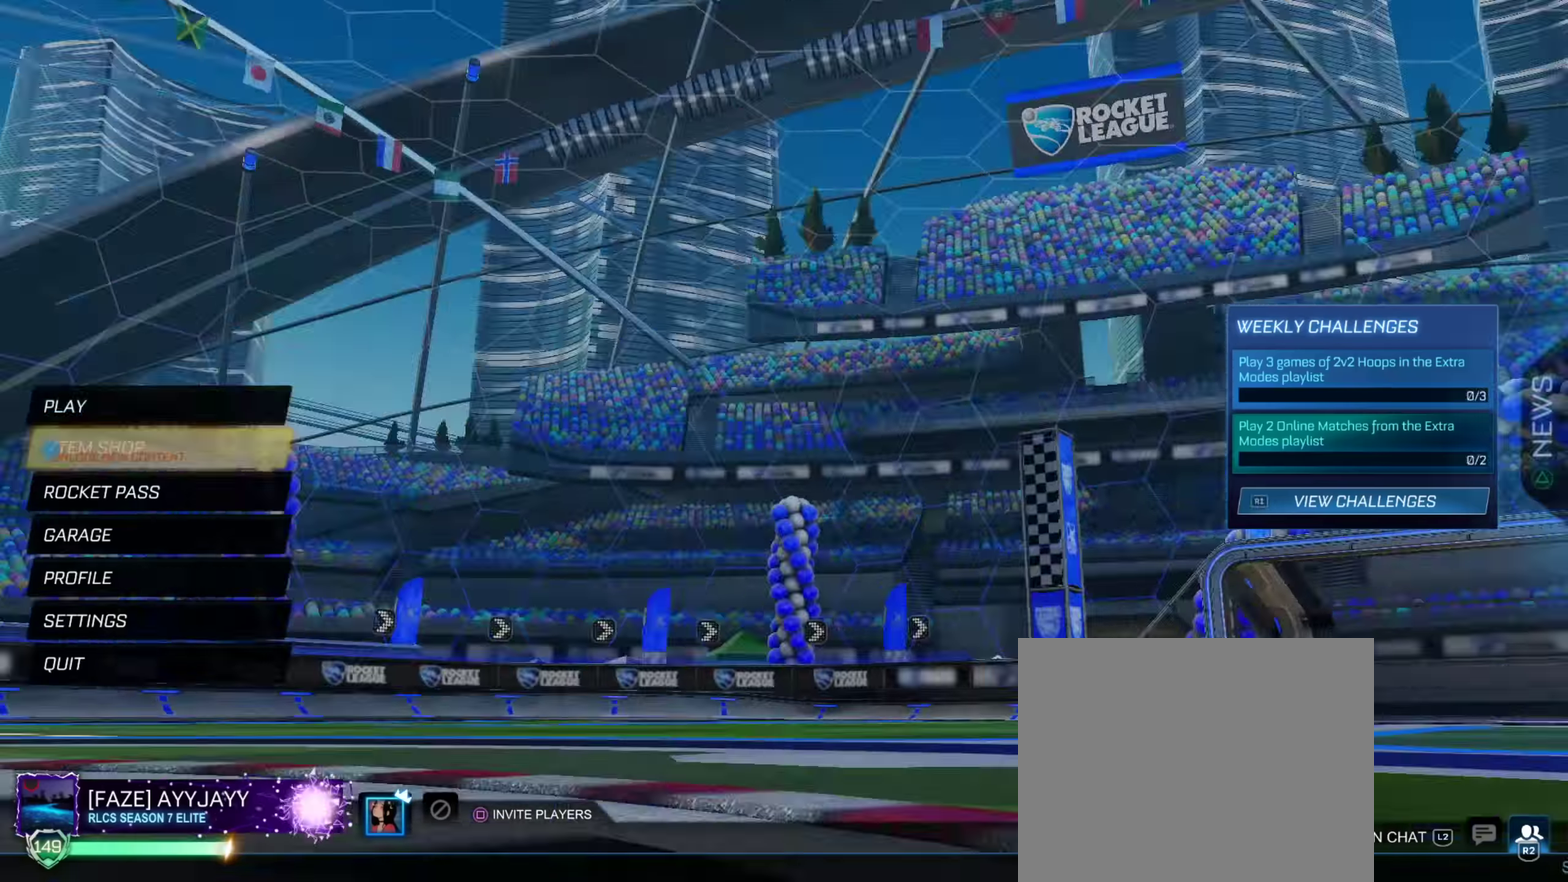
{"dt_ms": 400, "buttons": ["DPAD_DOWN"], "left_stick": "center", "right_stick": "center", "events": [[49, "DPAD_DOWN", "down"], [133, "DPAD_DOWN", "up"], [200, "DPAD_DOWN", "down"], [300, "DPAD_DOWN", "up"], [366, "DPAD_DOWN", "down"]]}
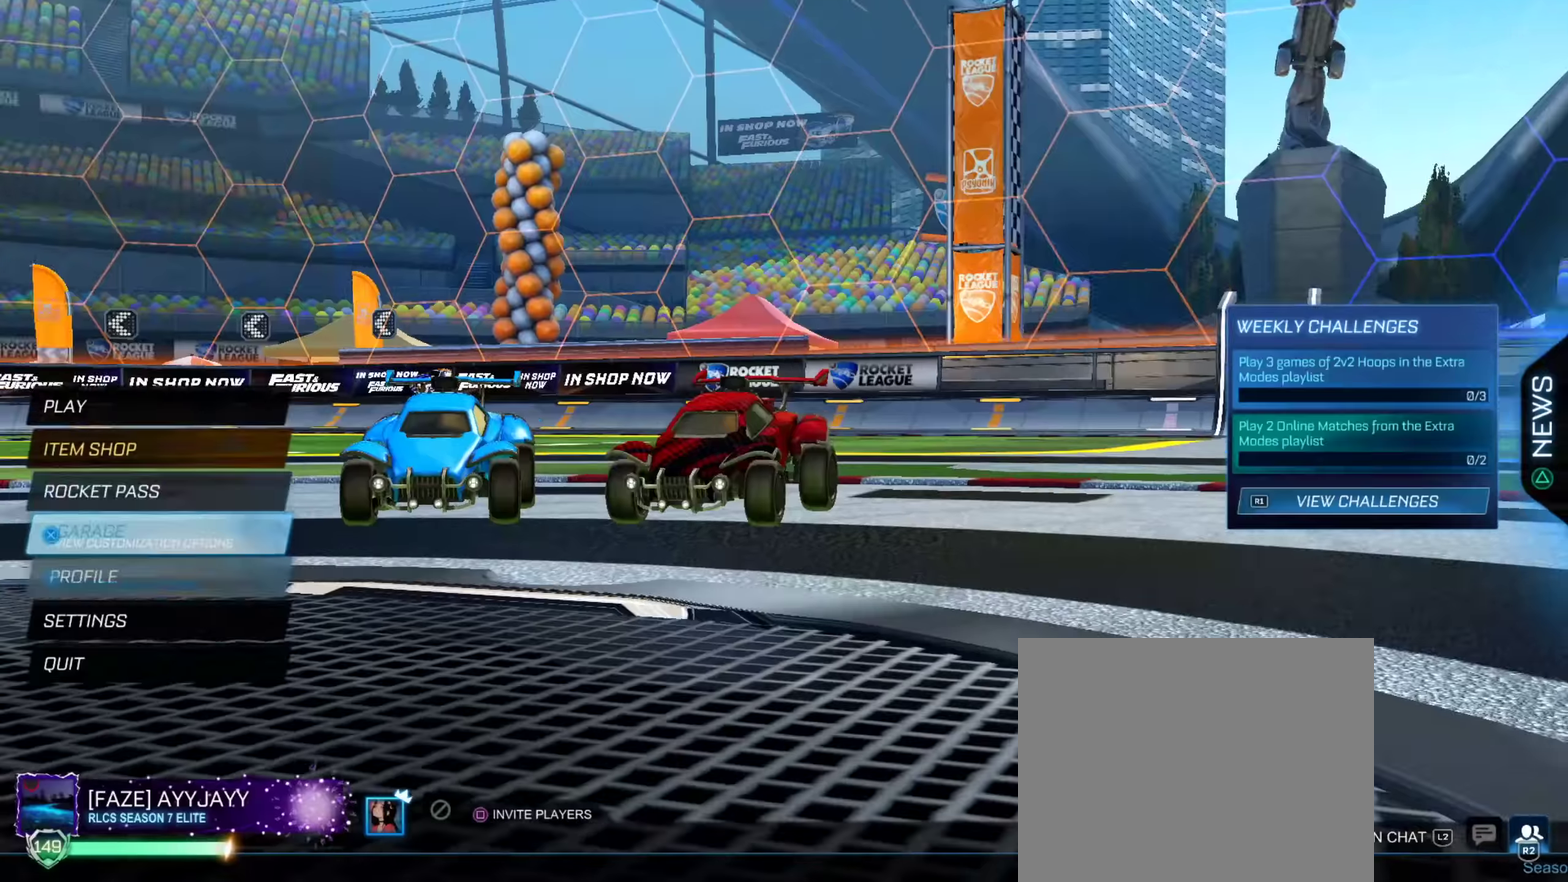
{"dt_ms": 500, "buttons": ["DPAD_DOWN"], "left_stick": "center", "right_stick": "center"}